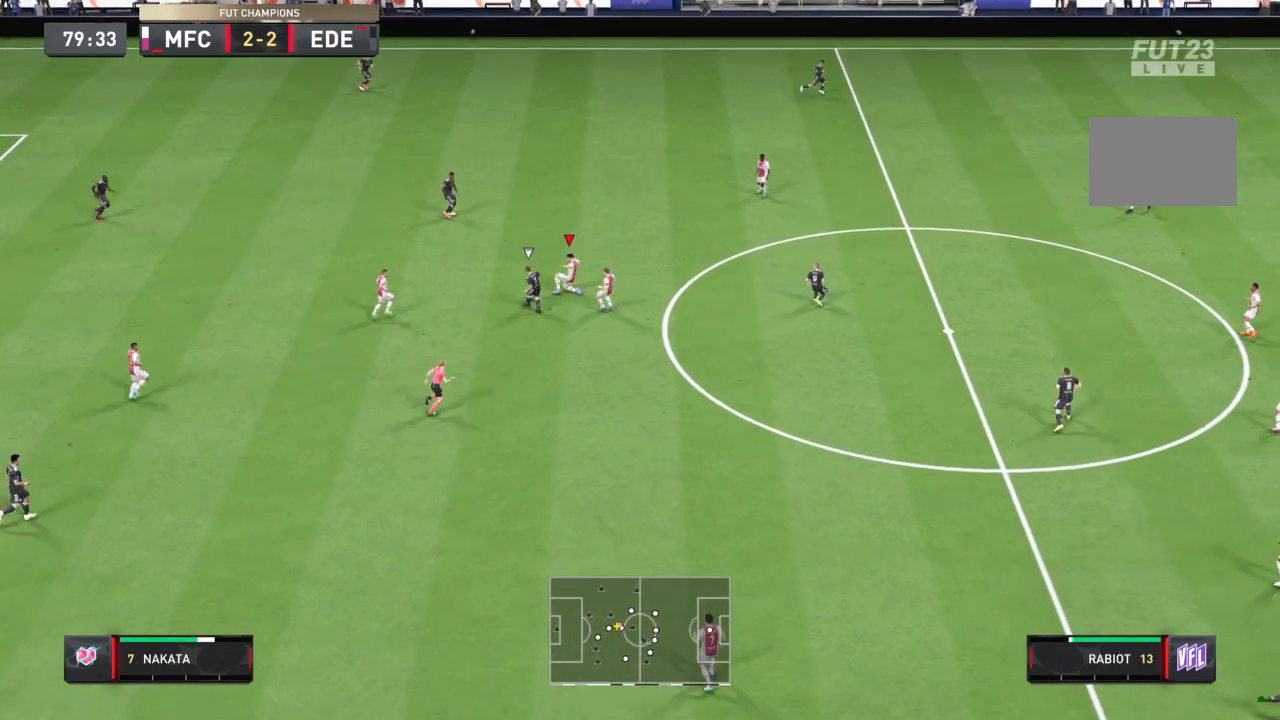
Gameplay with a controller (PlayStation layout); each line is a JSON object with the inputs held at the frame after it. "events" lists button and stick changes between this image and that frame as [ms after this image, input, new state], when the widget could be followed in between. Not read: L3 R3.
{"buttons": ["L2", "R1", "R2"], "left_stick": "left", "right_stick": "center", "events": [[134, "L2", "down"], [300, "L1", "down"], [300, "left_stick", "down"], [334, "R1", "down"], [434, "L1", "up"], [501, "left_stick", "left"]]}
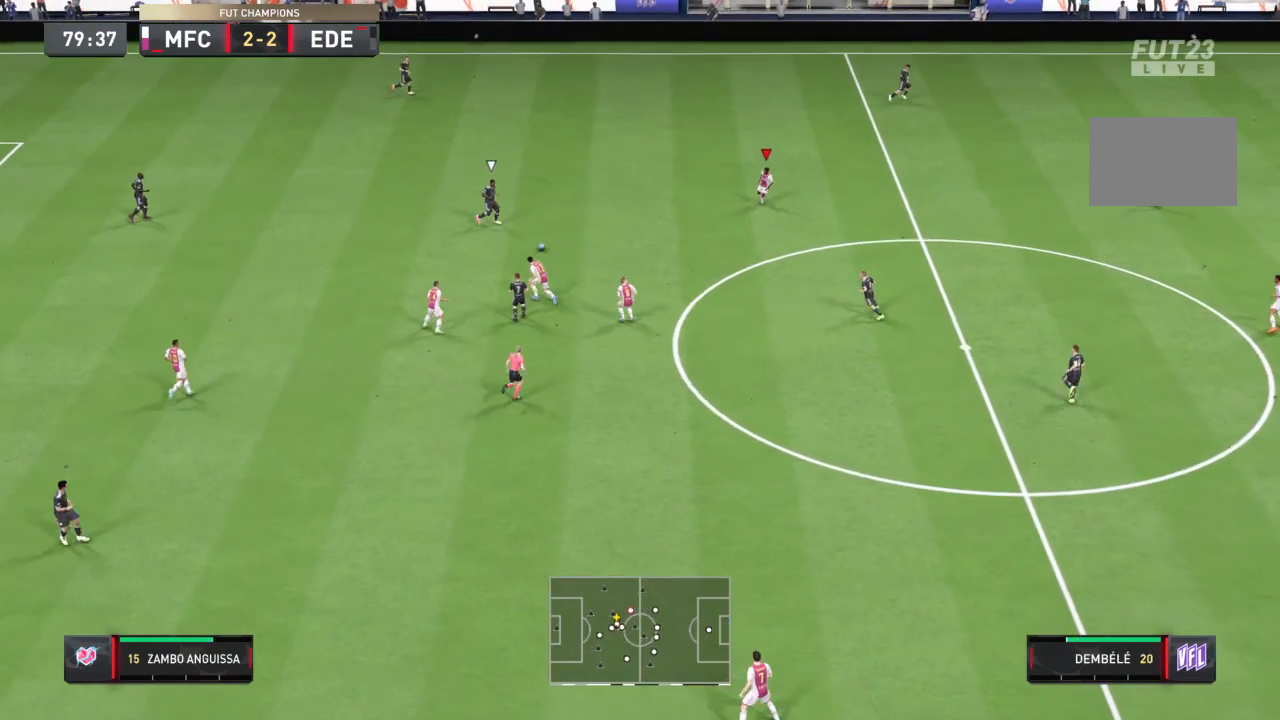
{"buttons": ["L2", "R2"], "left_stick": "down-right", "right_stick": "center", "events": [[100, "R1", "up"], [100, "left_stick", "right"], [400, "left_stick", "down-right"]]}
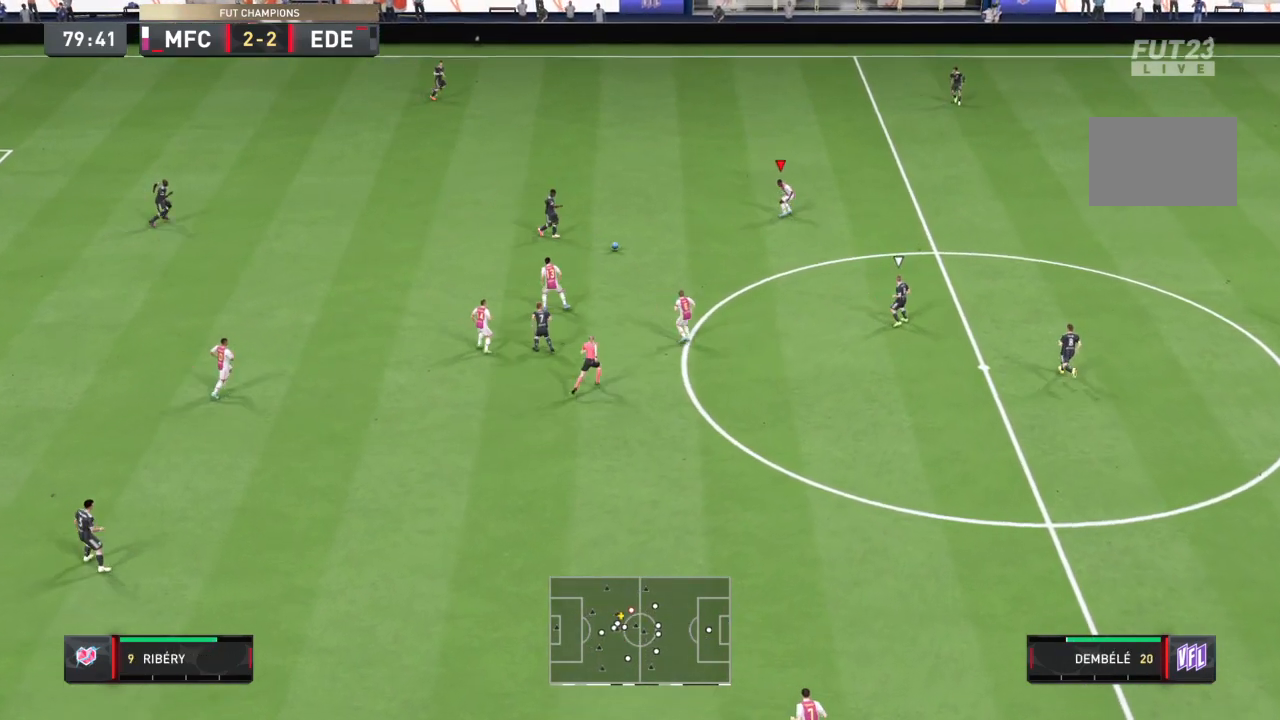
{"buttons": ["R2"], "left_stick": "down-right", "right_stick": "center", "events": [[401, "L2", "up"]]}
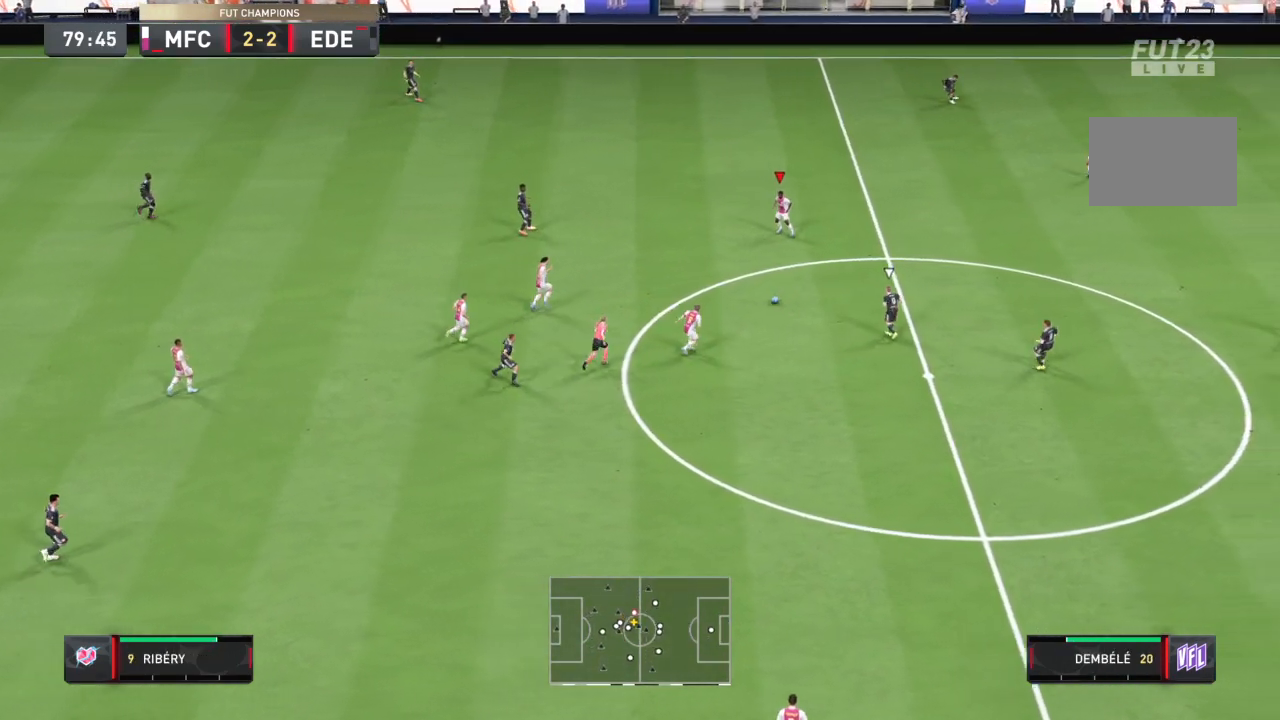
{"buttons": ["R2"], "left_stick": "down-right", "right_stick": "center", "events": []}